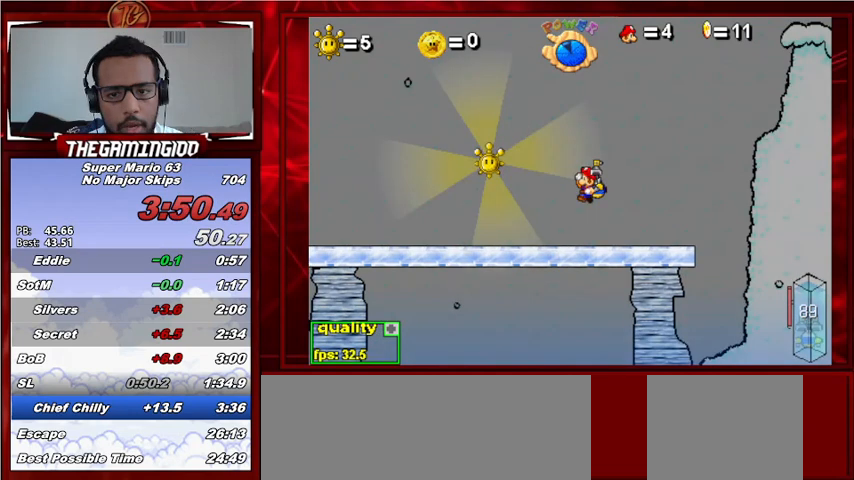
Gameplay with keyboard; each line is a JSON object with the keys held at the frame after it. "events" lists presses ("down") and releases ("up") of "c", "down", "left", "minus", "p", "right", "semicolon", "shift_l", "shift_r", "up", "x" and "z" between this image and that frame as [ms after this image, input, new state], when the widget could be followed in between. No other keys are recorded. Mouse input is not recorded.
{"keys": ["down", "left"], "events": [[67, "down", "down"], [67, "left", "down"]]}
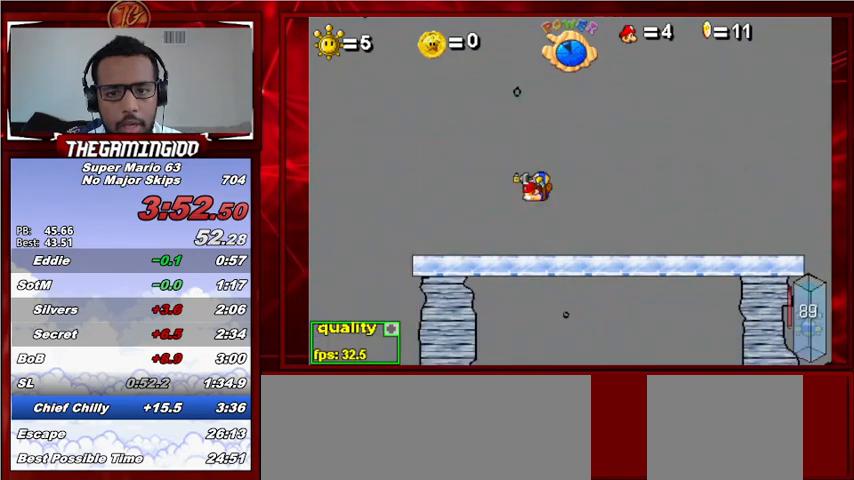
{"keys": ["down", "left"], "events": []}
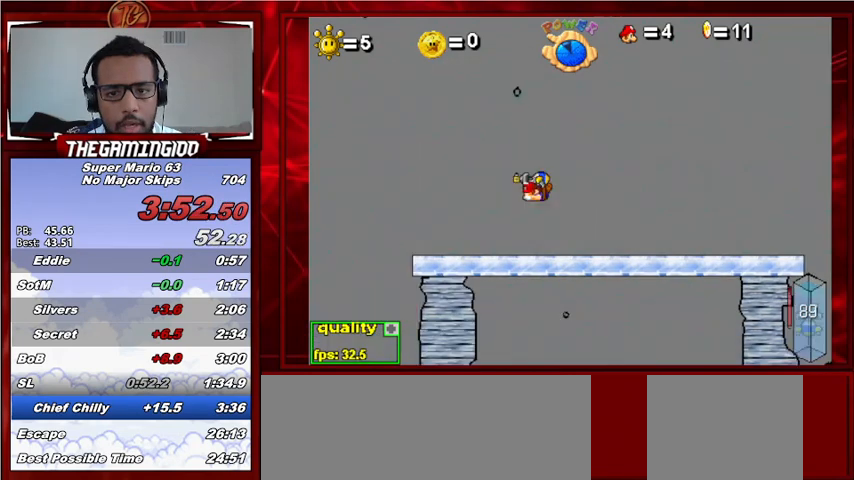
{"keys": ["down", "left"], "events": []}
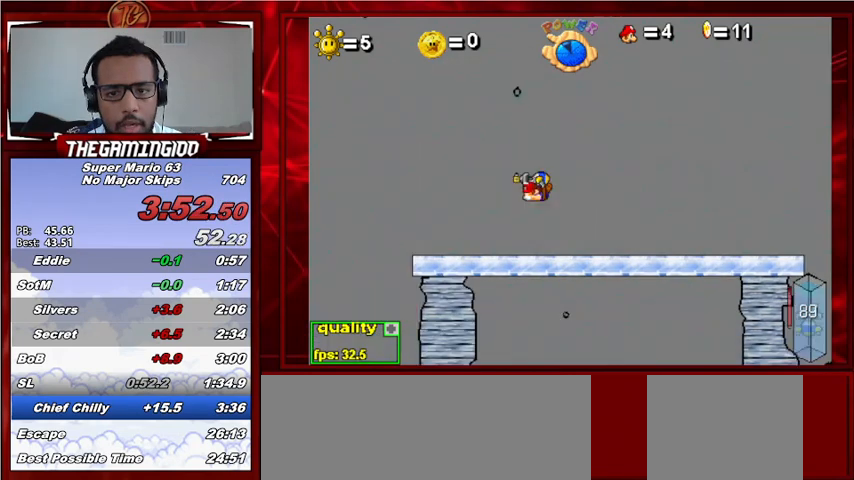
{"keys": ["down", "left"], "events": []}
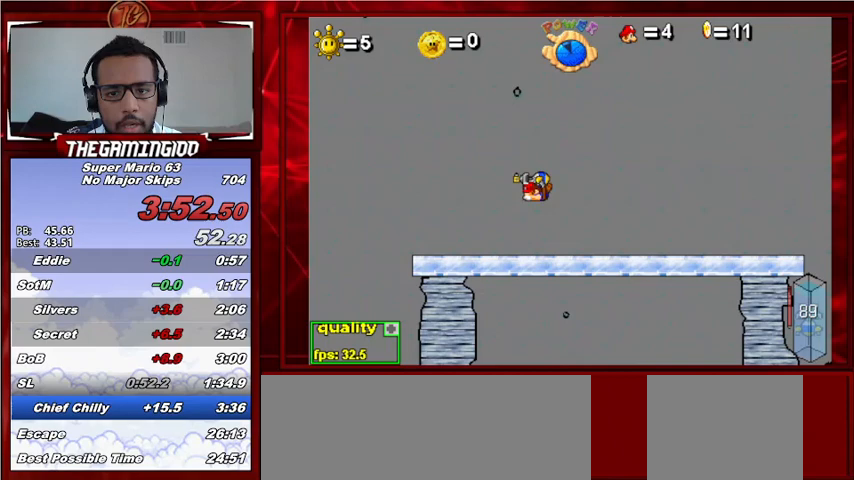
{"keys": ["c", "left", "up"], "events": [[67, "c", "down"], [67, "down", "up"], [67, "up", "down"]]}
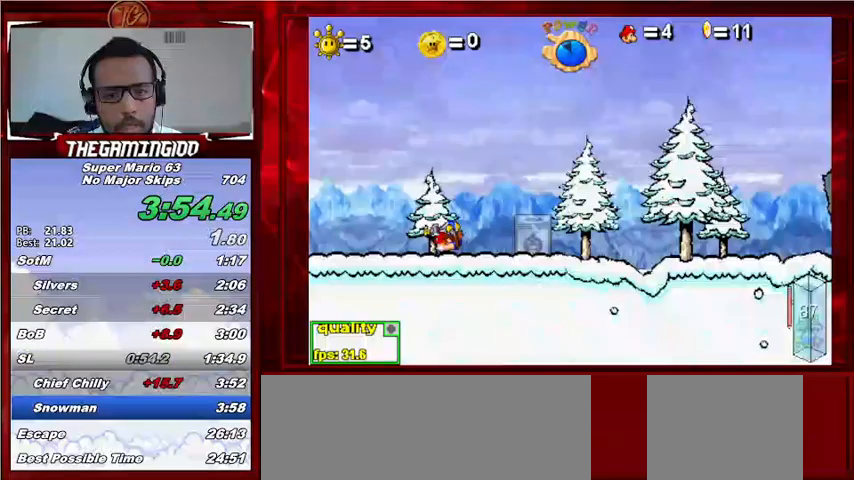
{"keys": ["c", "left", "up"], "events": []}
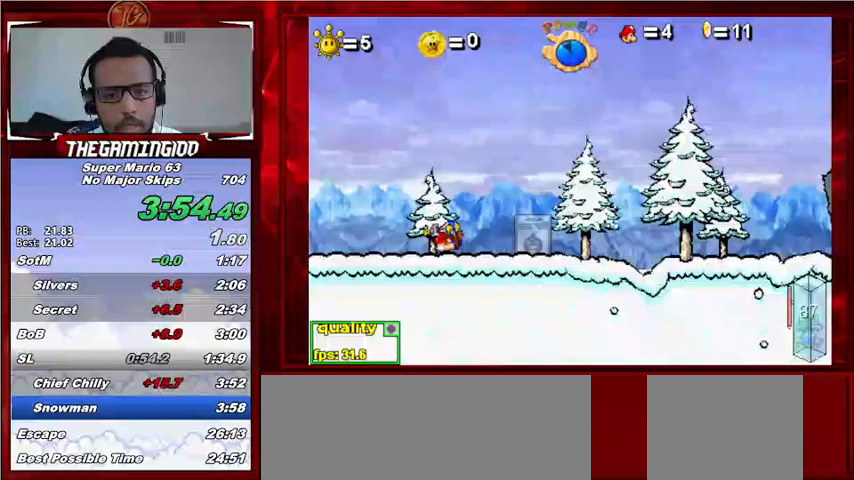
{"keys": ["c", "left", "up"], "events": []}
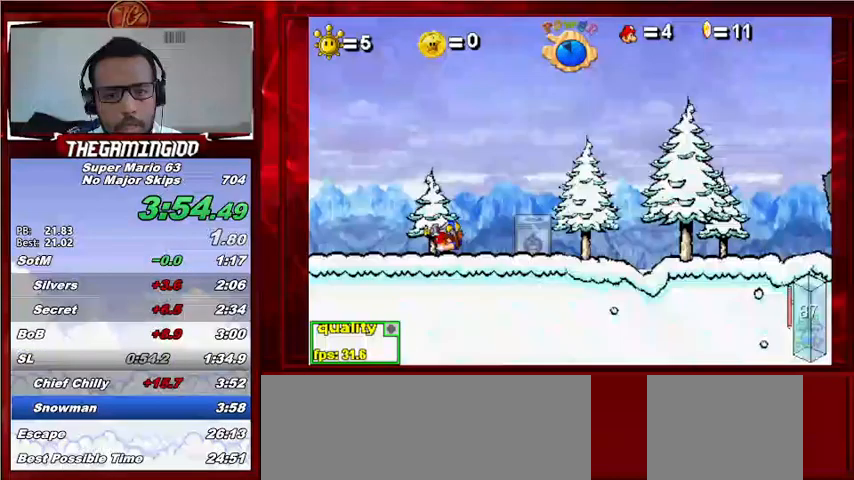
{"keys": ["down", "left"], "events": [[467, "c", "up"], [467, "up", "up"], [500, "down", "down"]]}
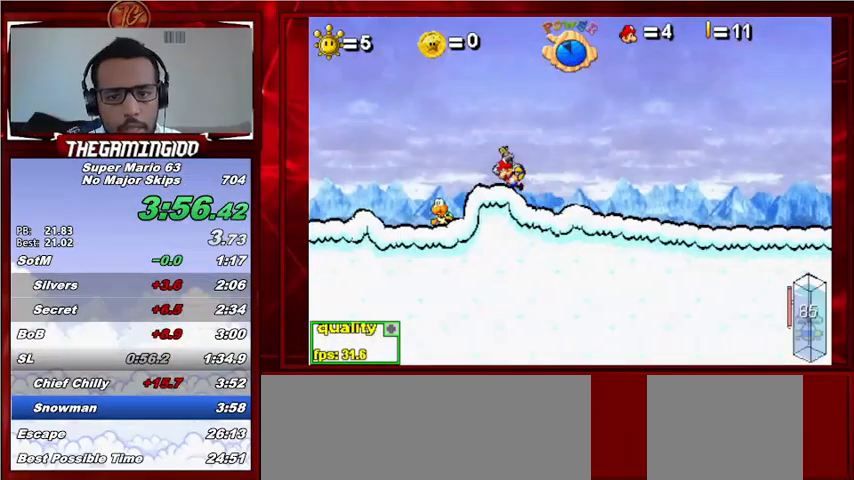
{"keys": ["c", "left", "up"], "events": [[200, "c", "down"], [200, "down", "up"], [200, "up", "down"]]}
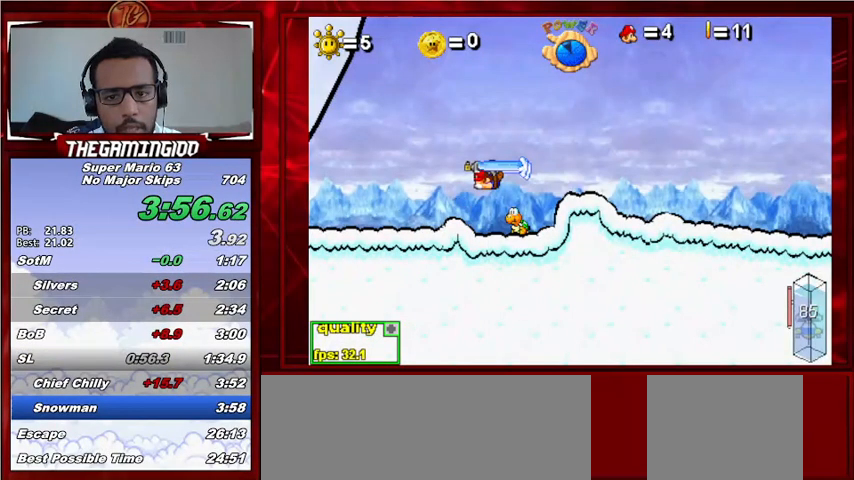
{"keys": ["c", "left", "up"], "events": []}
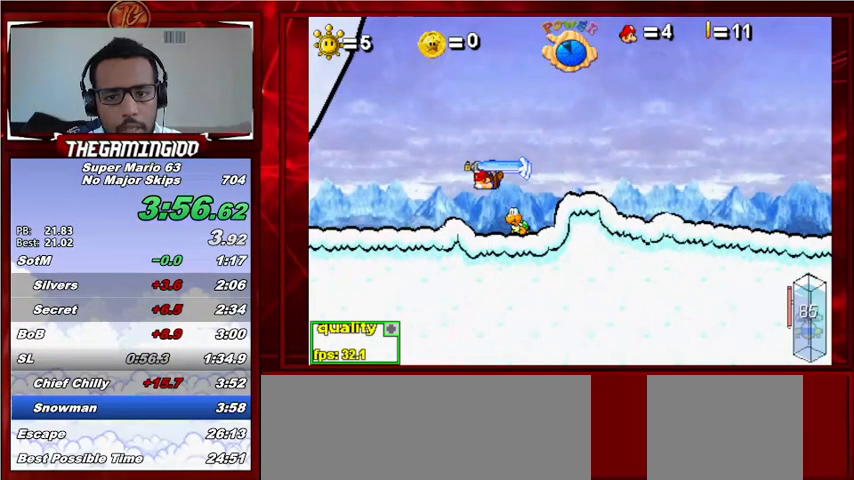
{"keys": ["c", "left", "up"], "events": []}
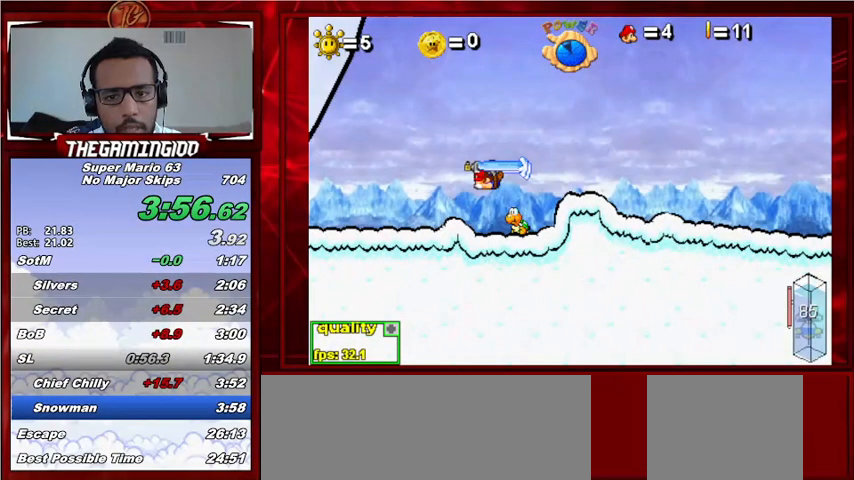
{"keys": ["c", "left", "up"], "events": []}
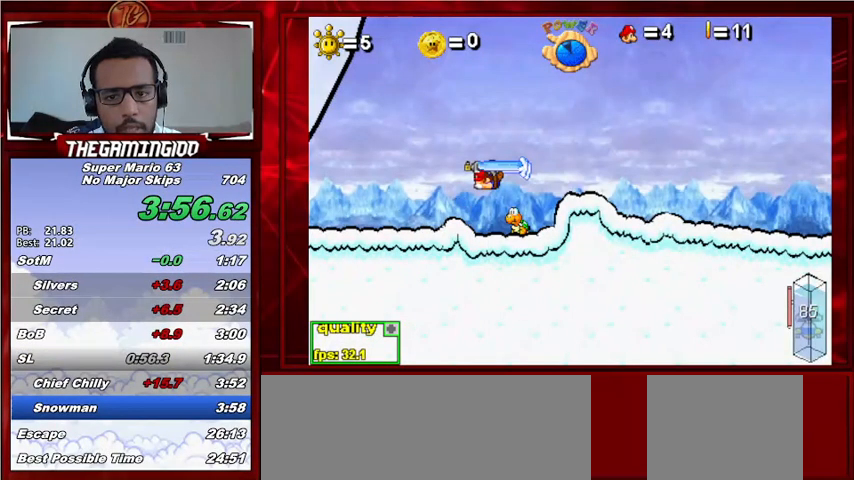
{"keys": ["left"], "events": [[67, "c", "up"], [67, "up", "up"]]}
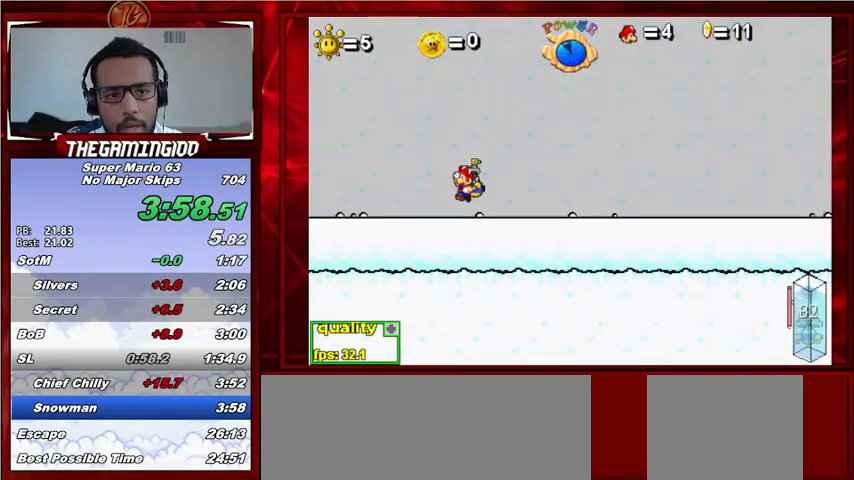
{"keys": ["left"], "events": []}
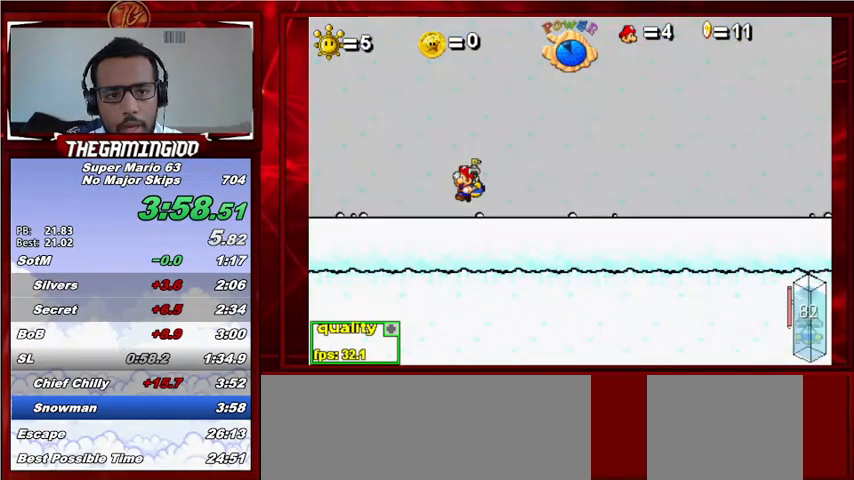
{"keys": ["left"], "events": []}
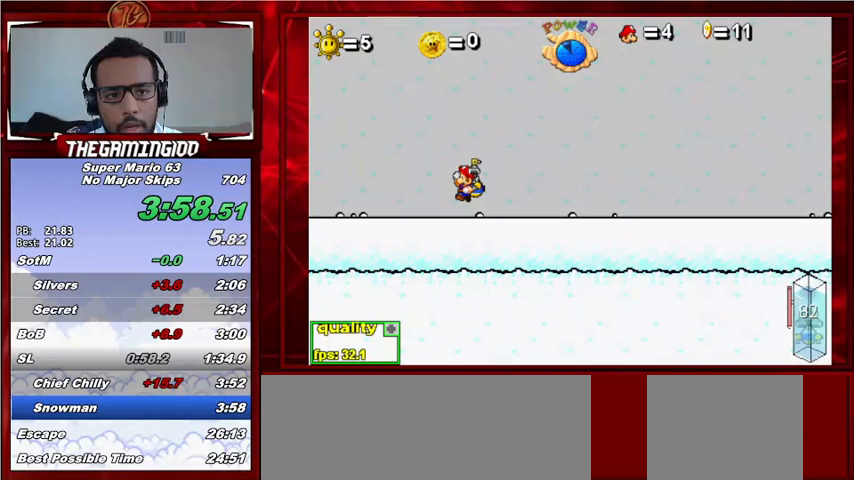
{"keys": ["left"], "events": []}